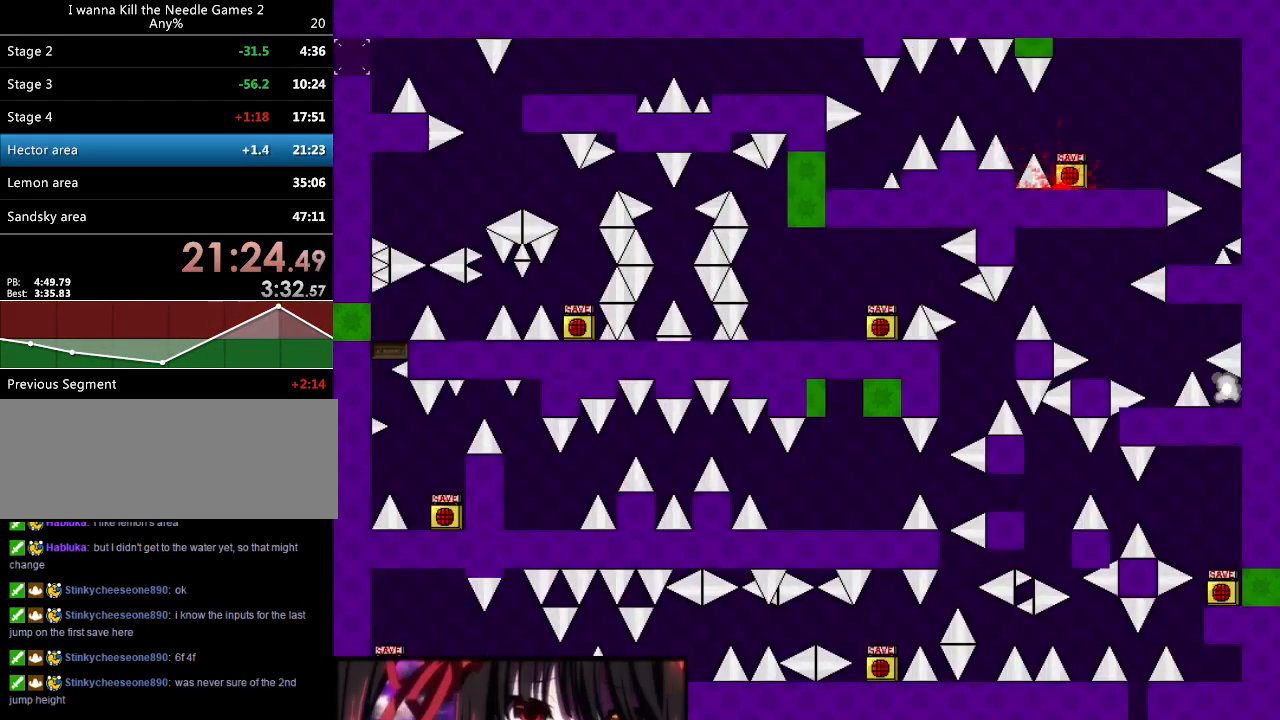
Gameplay with keyboard; each line is a JSON object with the keys held at the frame after it. "events" lists presses ("down") and releases ("up") of "down", "left", "r", "right", "shift_l", "shift_r", "up" and "z" between this image and that frame as [ms after this image, input, new state], when the widget could be followed in between. No other keys are recorded. Mouse input is not recorded.
{"keys": ["left"], "events": [[160, "left", "up"], [160, "r", "down"], [220, "r", "up"], [260, "left", "down"], [260, "shift_l", "down"], [480, "shift_l", "up"]]}
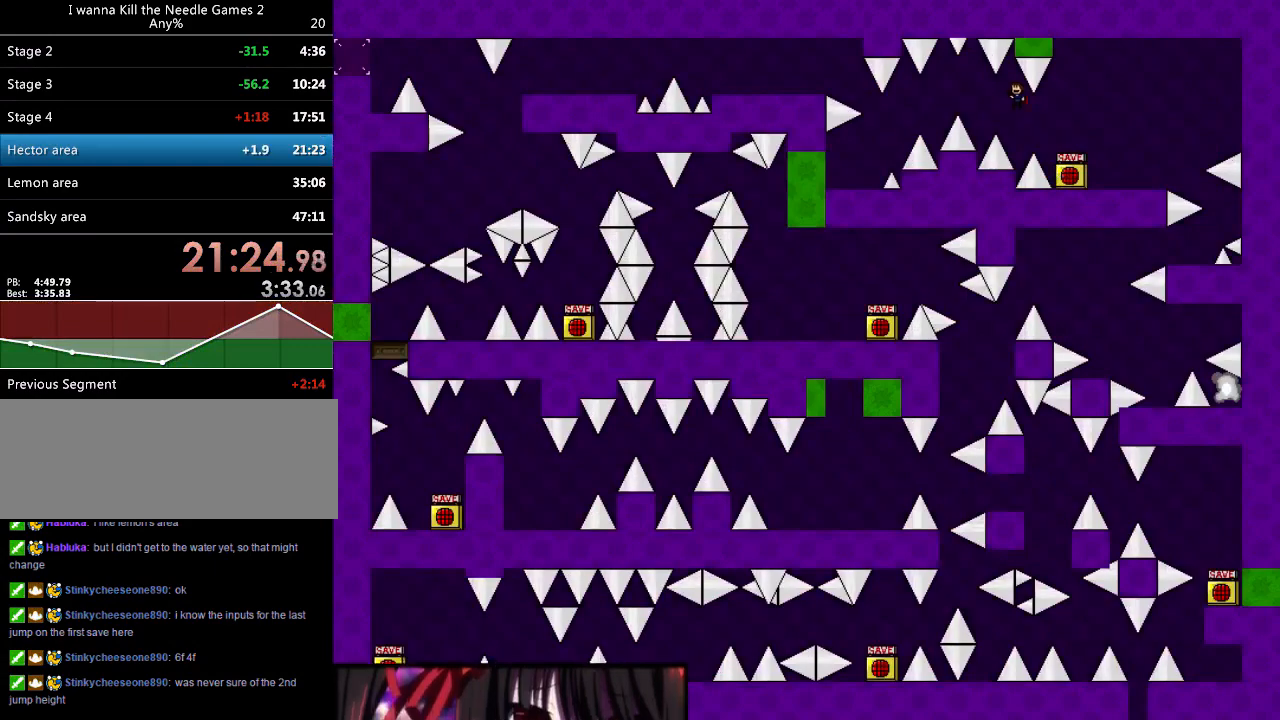
{"keys": ["left"], "events": [[220, "shift_l", "down"], [280, "shift_l", "up"]]}
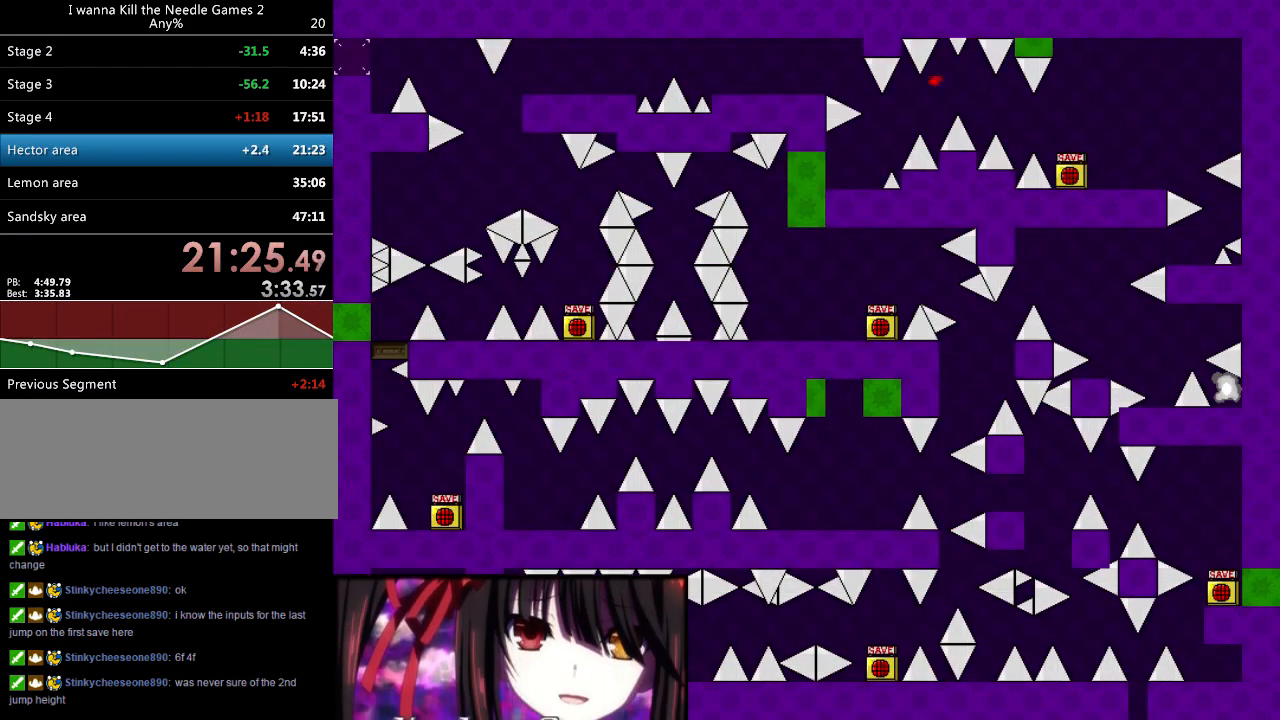
{"keys": [], "events": [[400, "left", "up"]]}
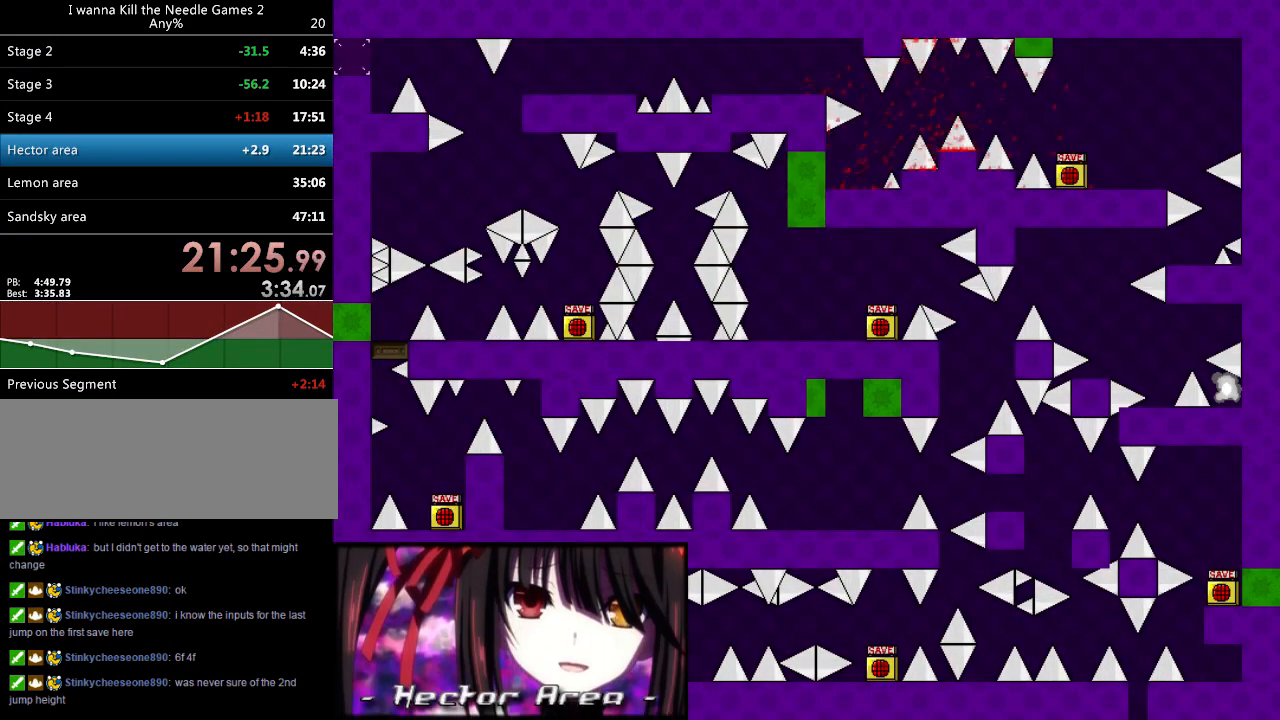
{"keys": [], "events": []}
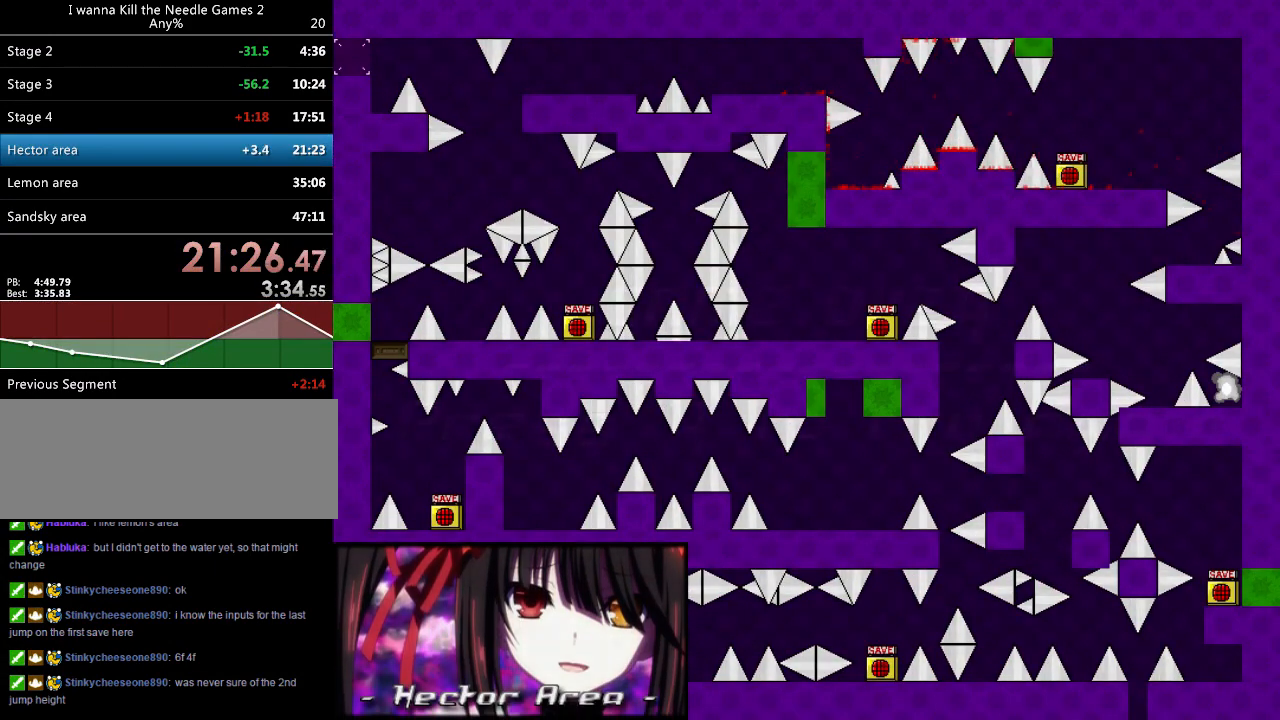
{"keys": [], "events": [[420, "r", "down"], [460, "r", "up"]]}
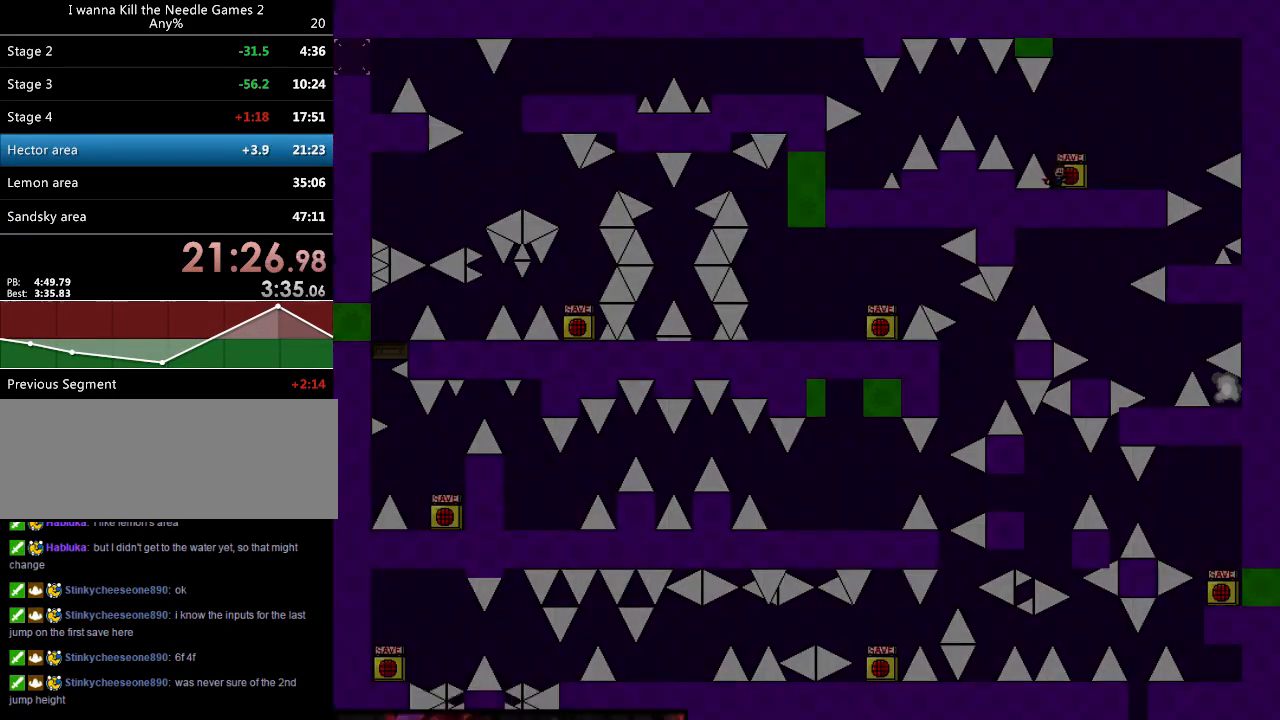
{"keys": ["left", "shift_l"], "events": [[40, "left", "down"], [40, "shift_l", "down"], [240, "shift_l", "up"], [500, "shift_l", "down"]]}
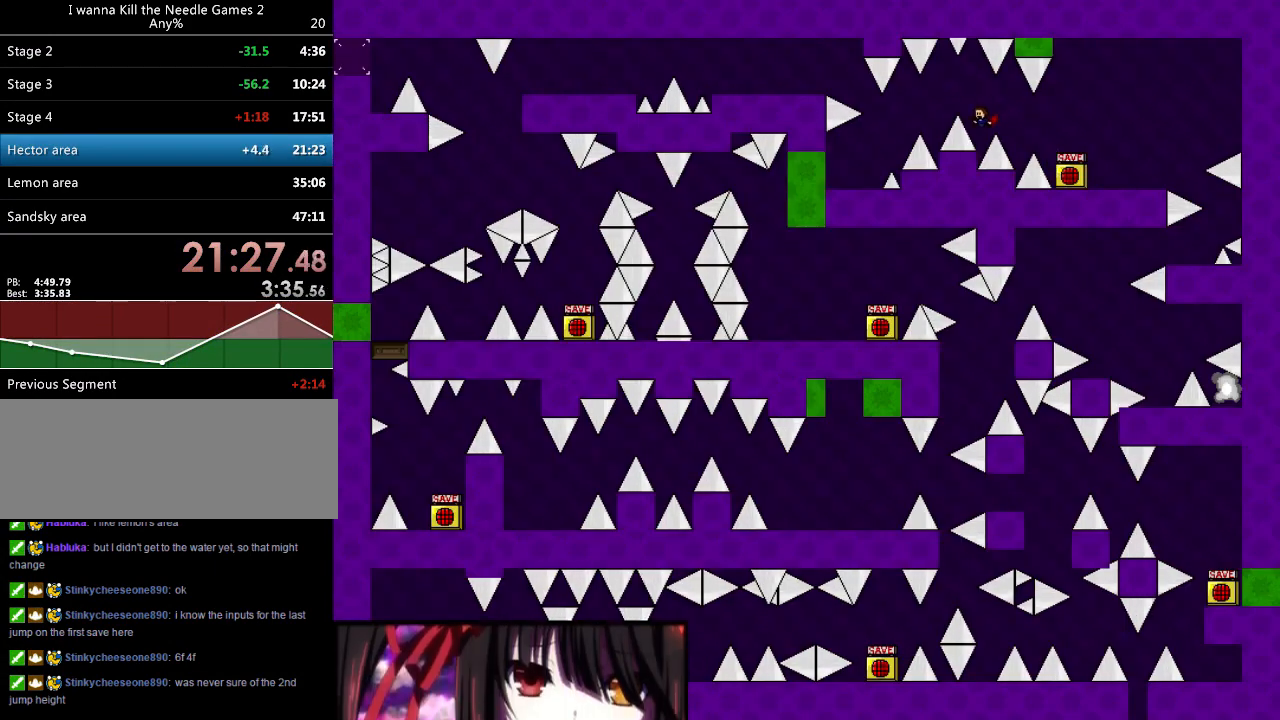
{"keys": ["left"], "events": [[80, "shift_l", "up"]]}
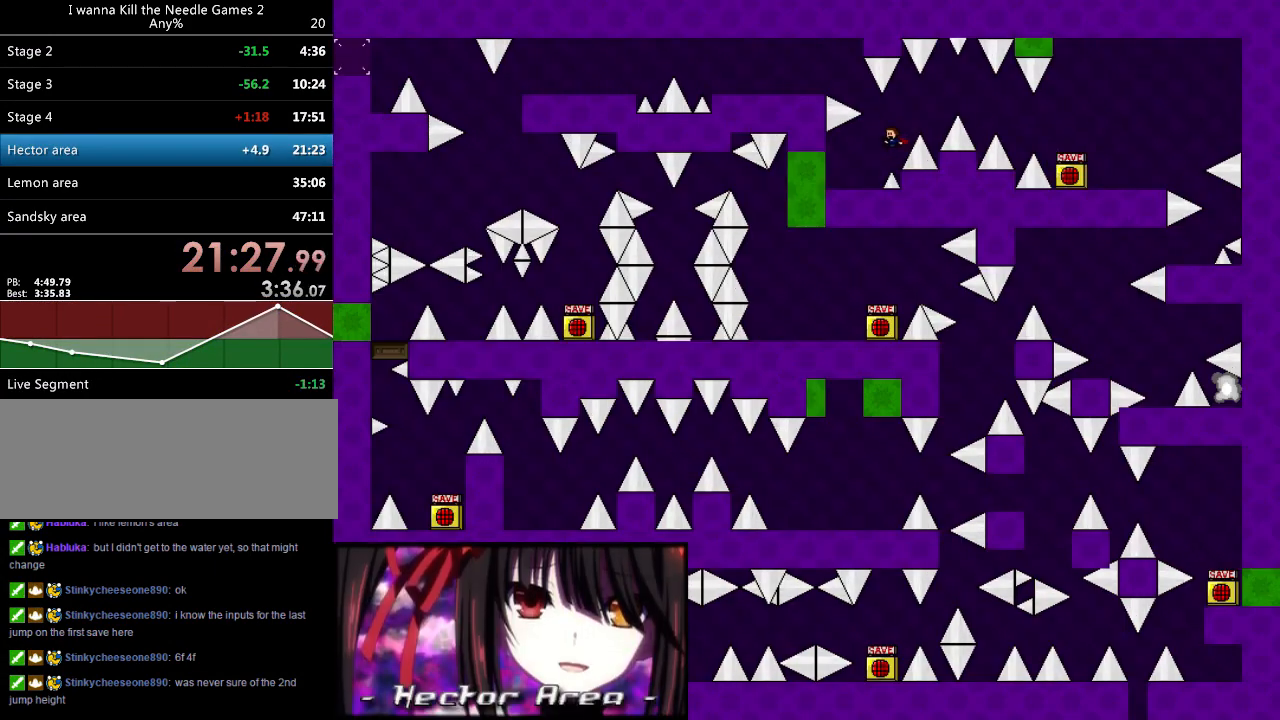
{"keys": ["right"], "events": [[260, "left", "up"], [420, "right", "down"]]}
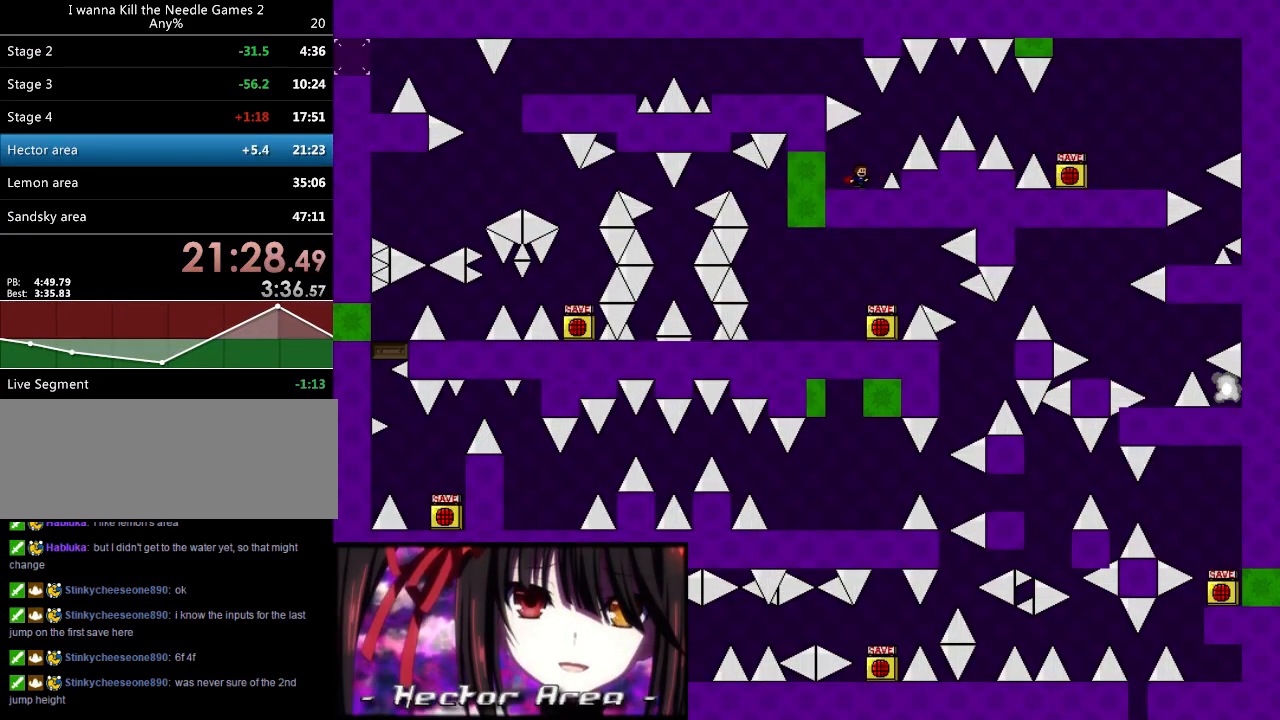
{"keys": [], "events": [[20, "right", "up"], [340, "right", "down"], [360, "right", "up"]]}
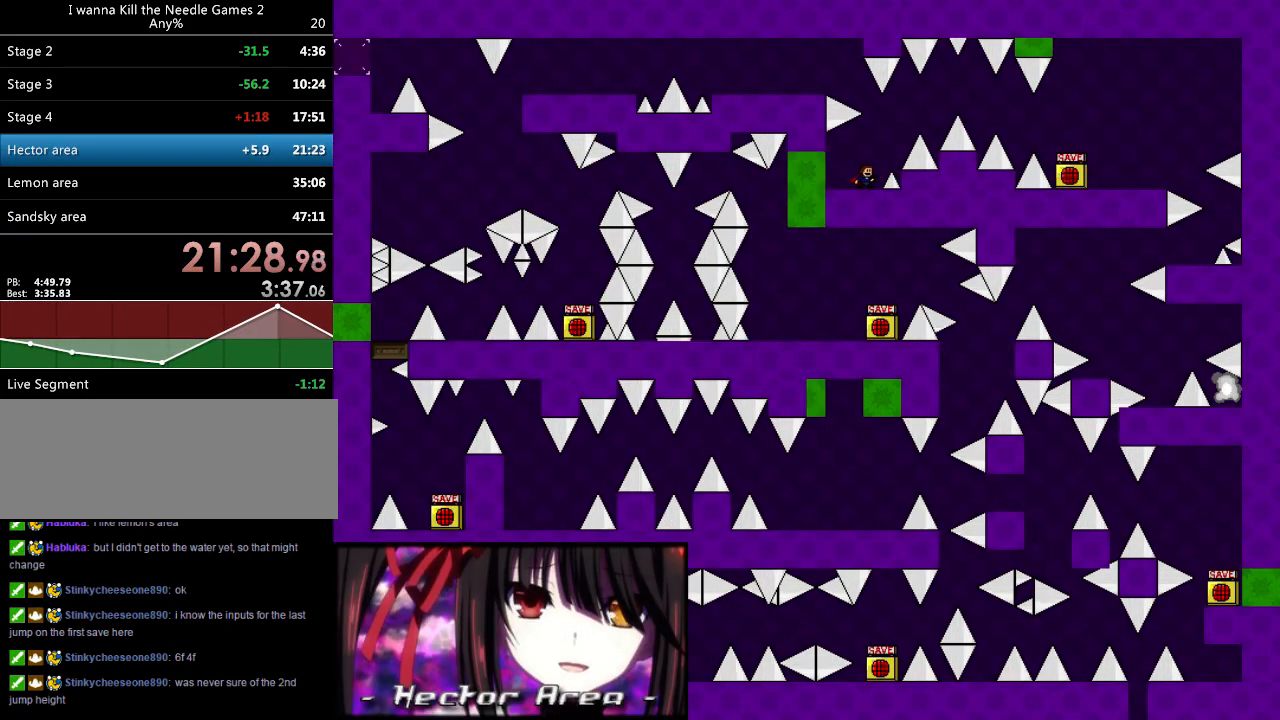
{"keys": ["shift_l"], "events": [[100, "right", "down"], [120, "right", "up"], [360, "shift_l", "down"]]}
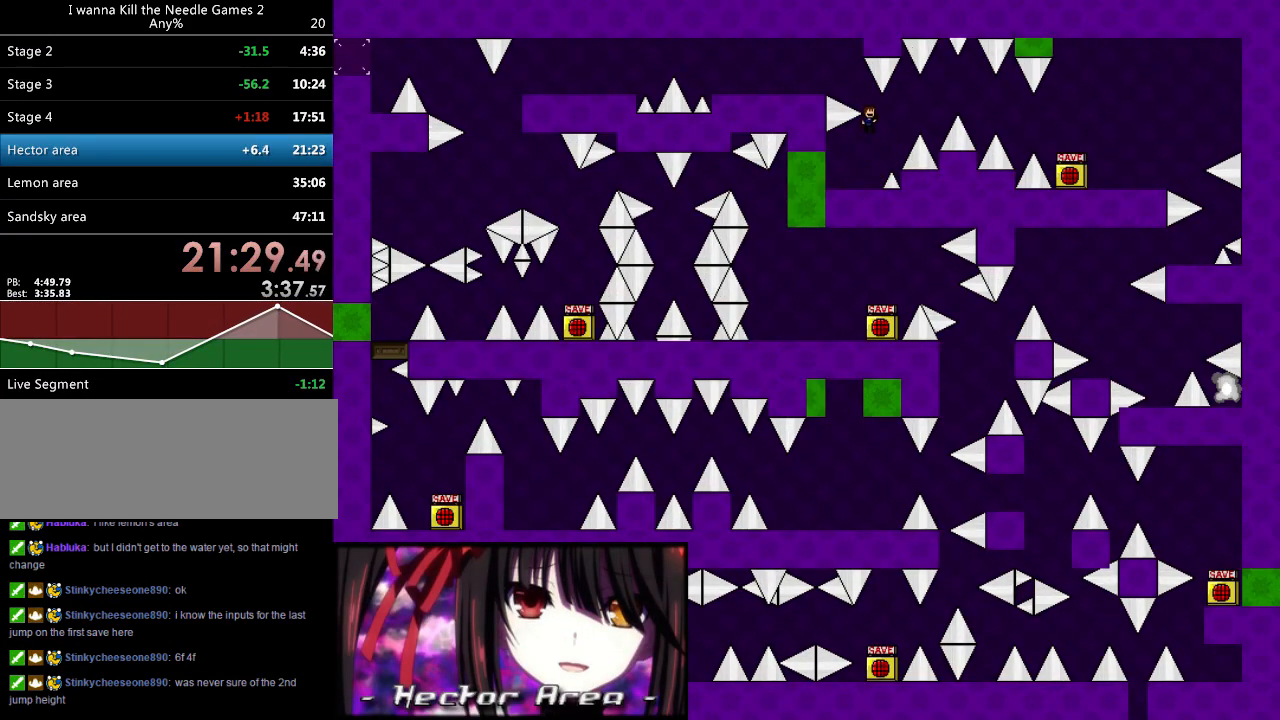
{"keys": ["left"], "events": [[20, "shift_l", "up"], [80, "left", "down"], [80, "shift_l", "down"], [220, "shift_l", "up"]]}
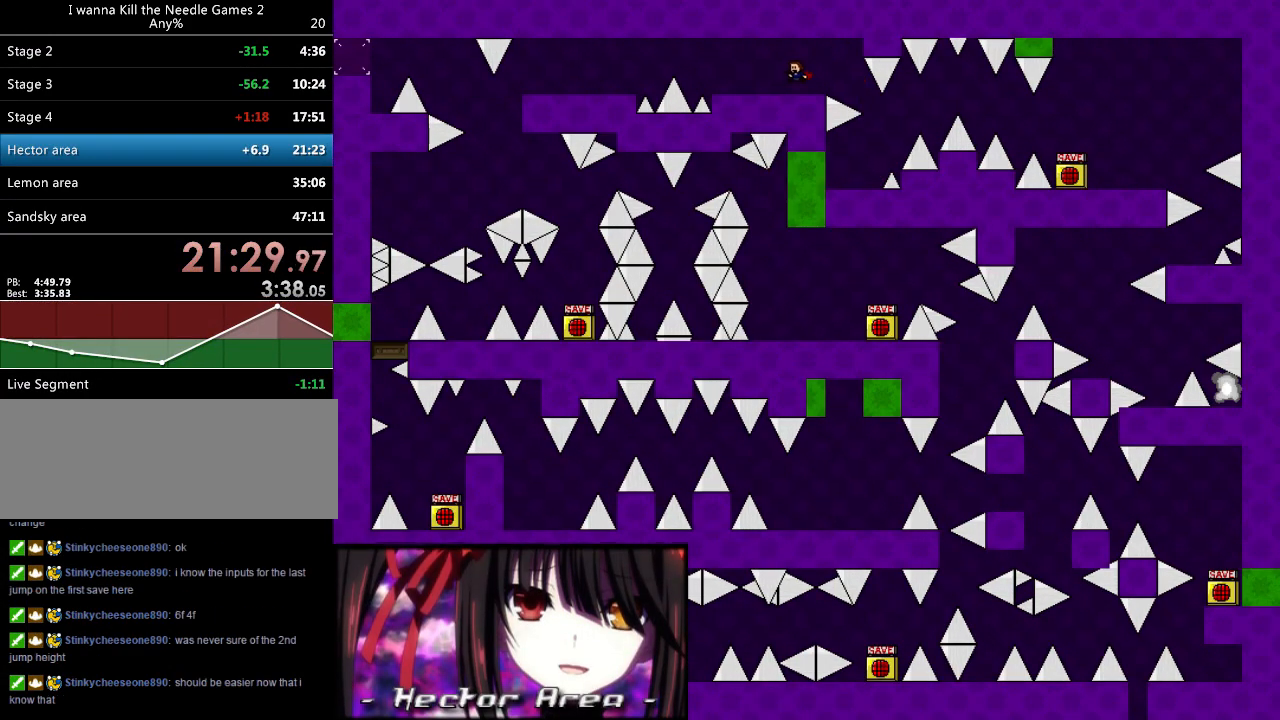
{"keys": [], "events": [[300, "shift_l", "down"], [320, "shift_l", "up"], [480, "left", "up"]]}
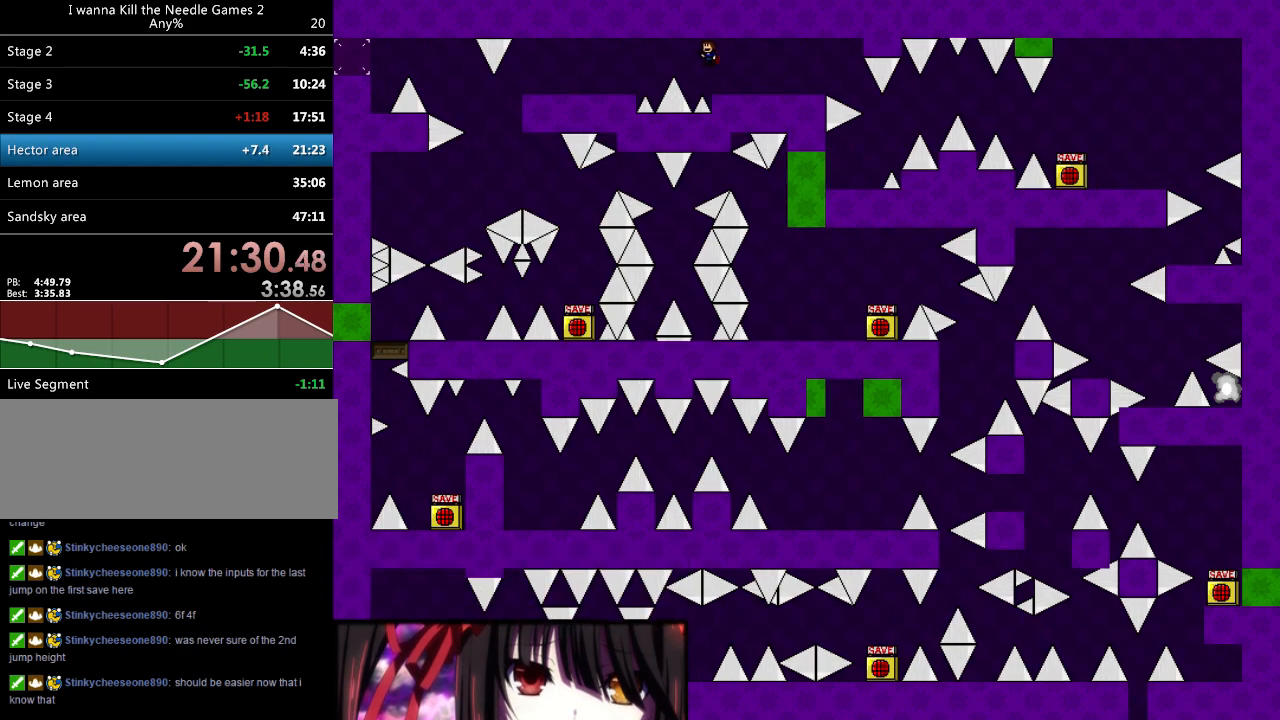
{"keys": ["left"], "events": [[80, "left", "down"], [180, "shift_l", "down"], [200, "shift_l", "up"]]}
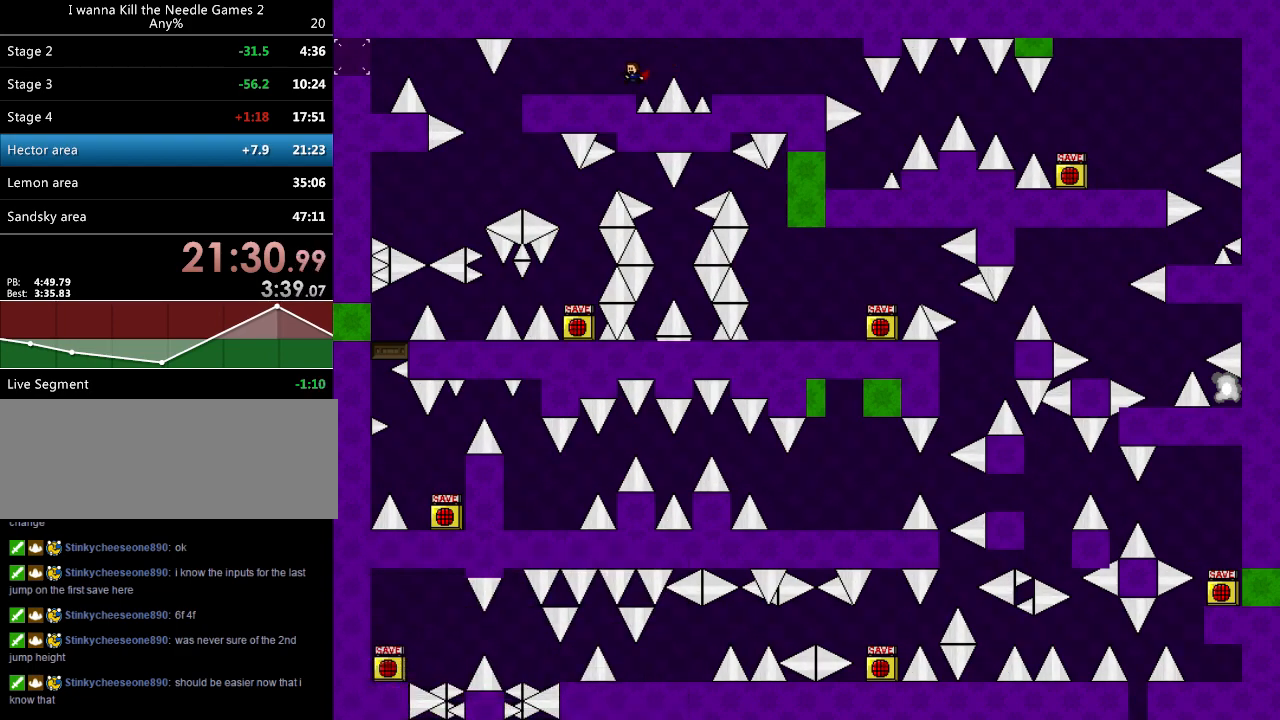
{"keys": ["left"], "events": []}
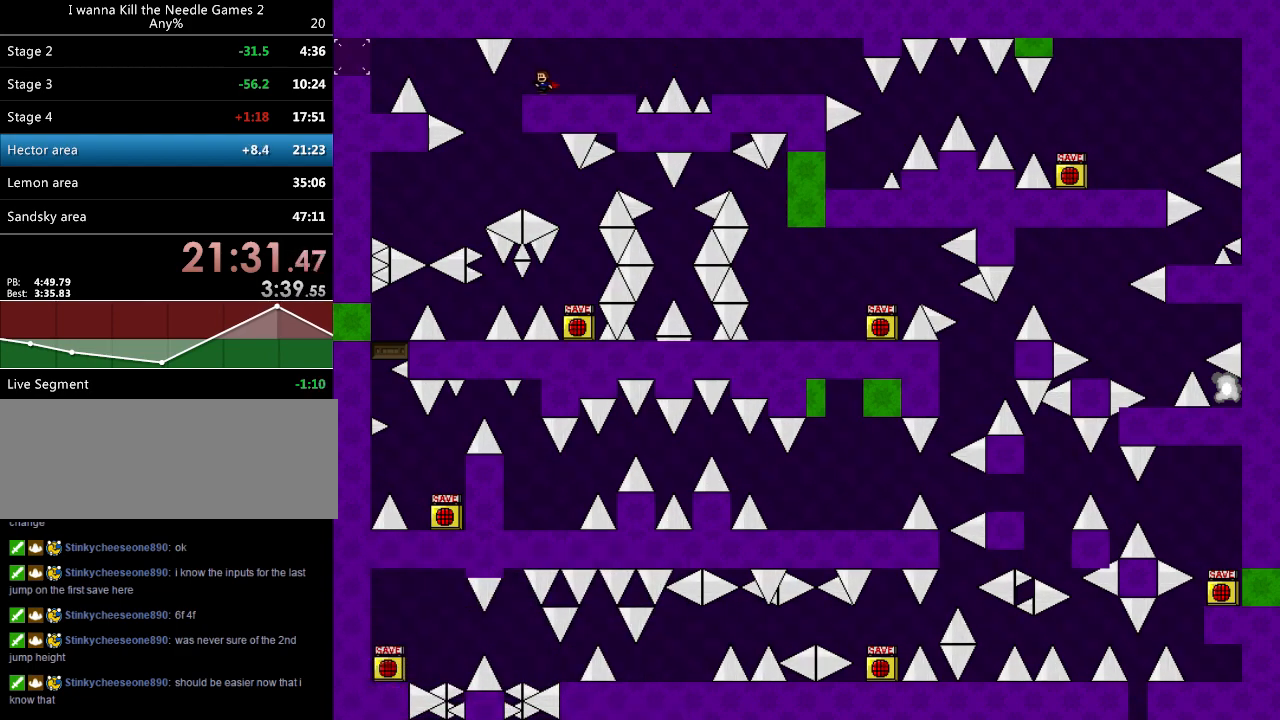
{"keys": ["left", "shift_l"], "events": [[340, "shift_l", "down"]]}
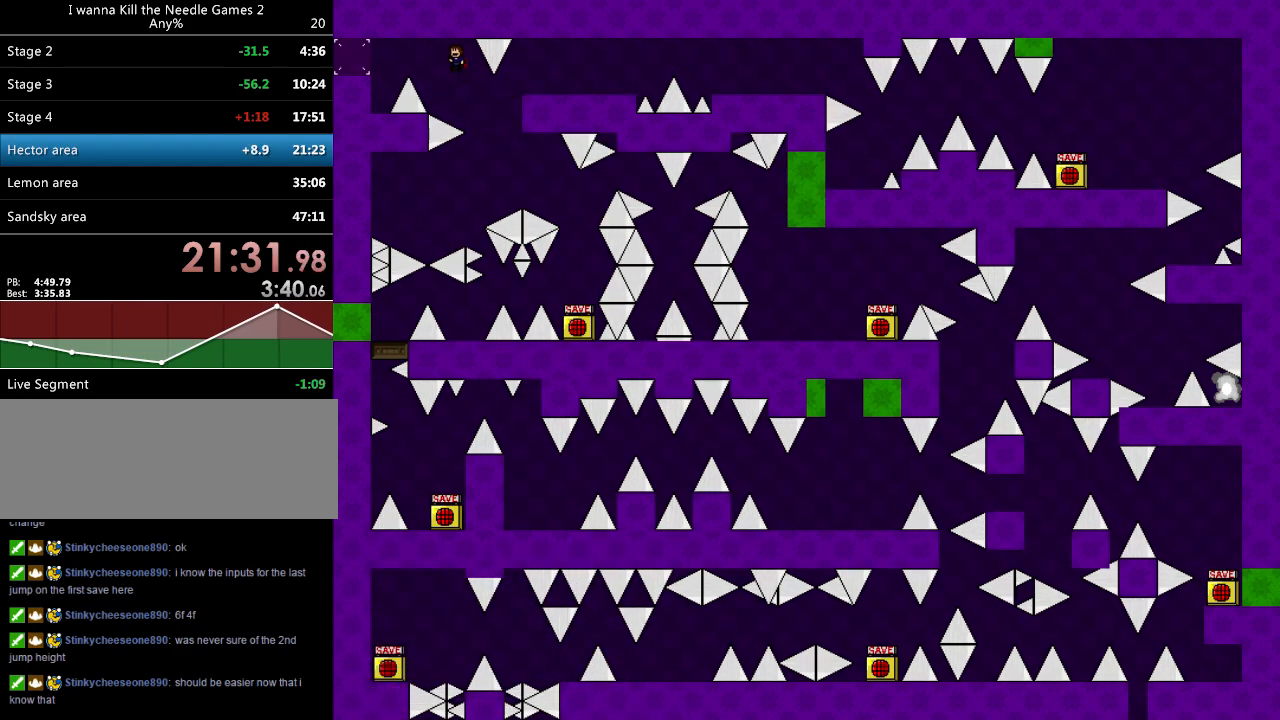
{"keys": ["r"], "events": [[300, "shift_l", "up"], [320, "left", "up"], [480, "r", "down"]]}
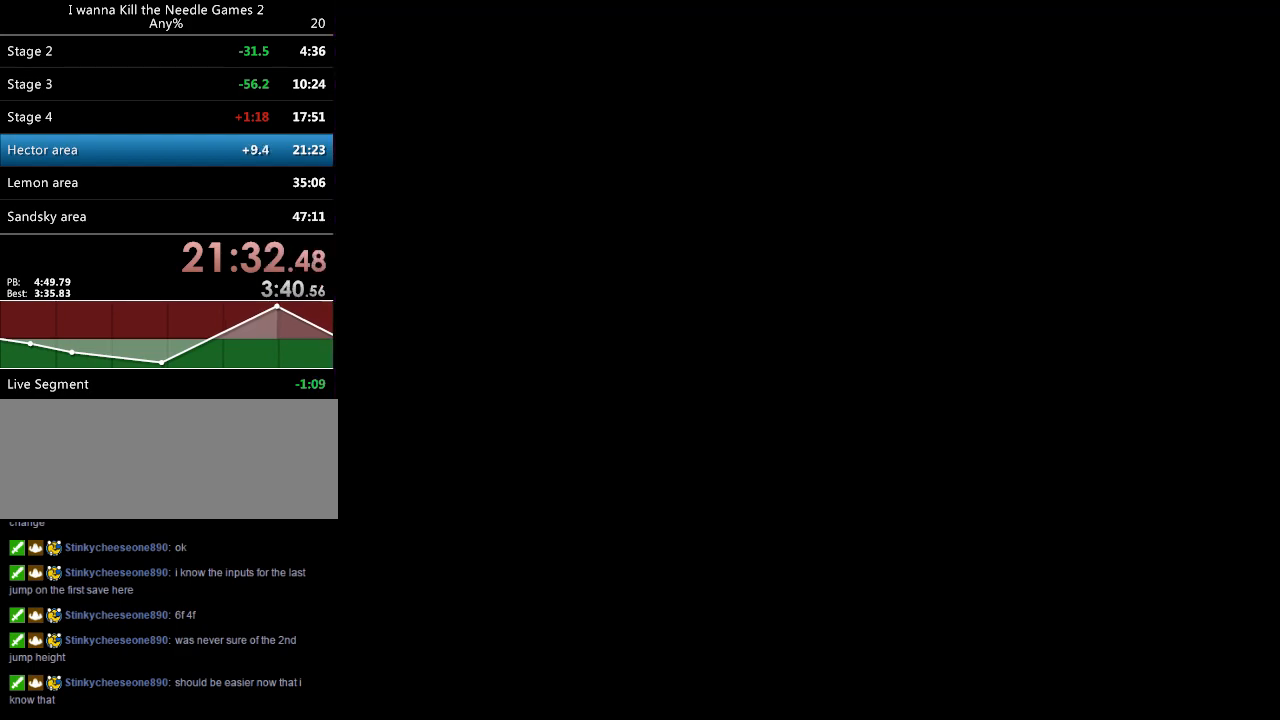
{"keys": [], "events": [[120, "down", "down"], [140, "r", "up"], [340, "down", "up"]]}
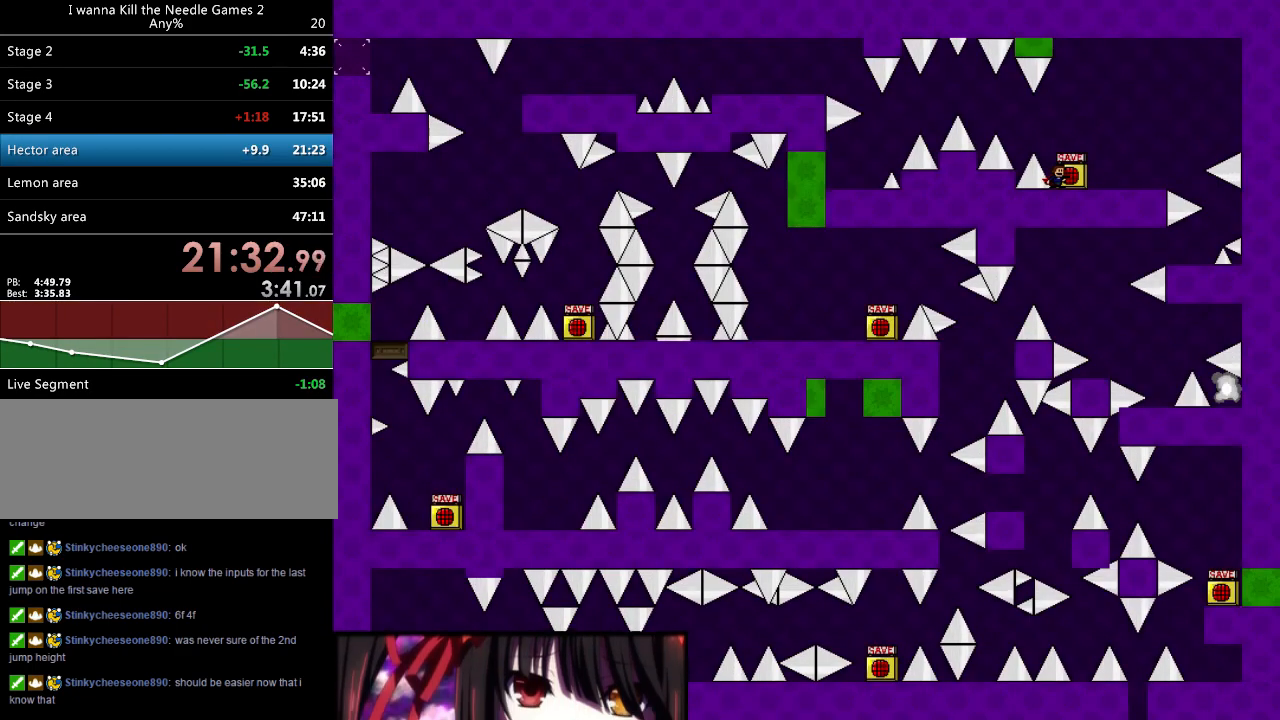
{"keys": ["left"], "events": [[280, "left", "down"], [280, "shift_l", "down"], [380, "shift_l", "up"]]}
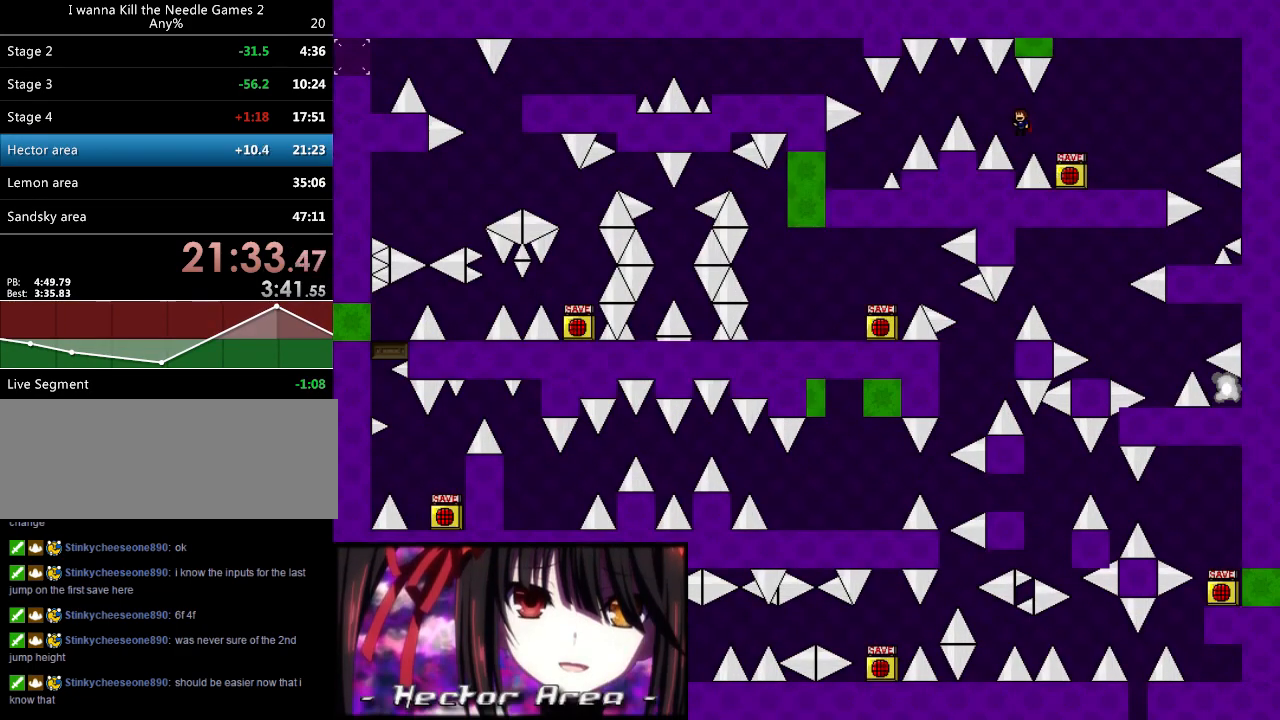
{"keys": ["left"], "events": [[180, "left", "up"], [220, "r", "down"], [260, "r", "up"], [280, "left", "down"], [280, "shift_l", "down"], [440, "shift_l", "up"]]}
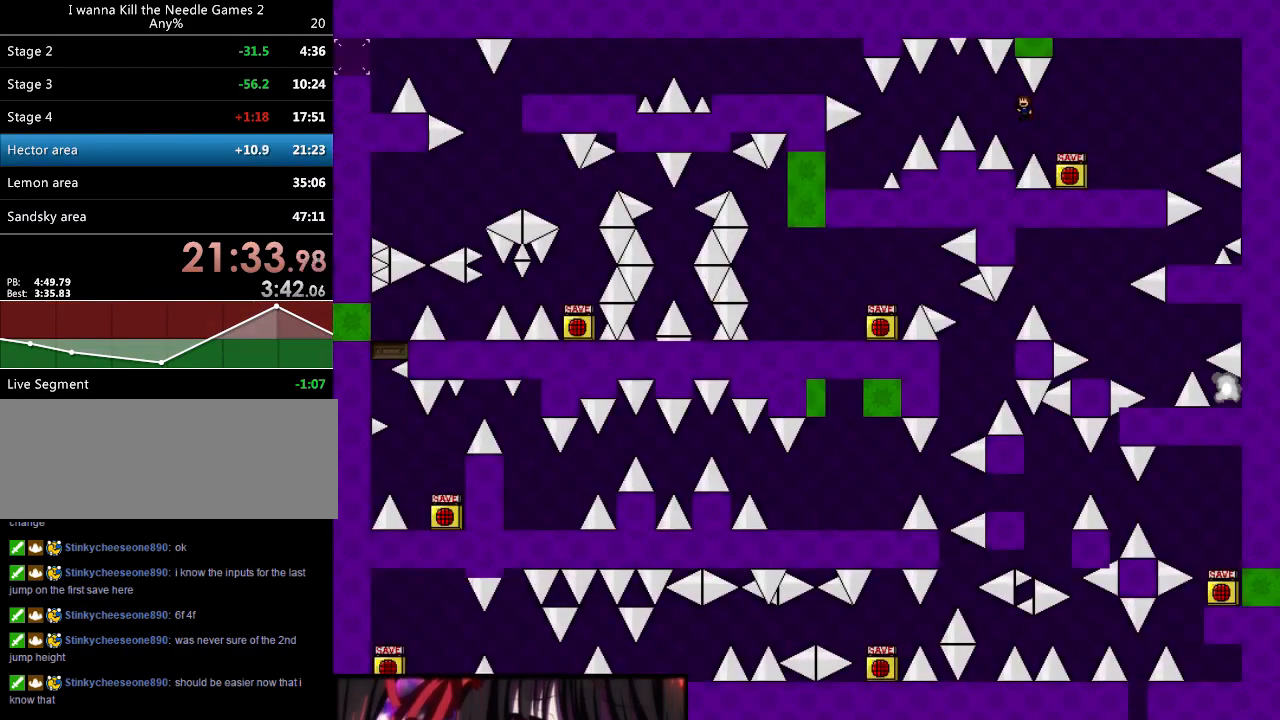
{"keys": ["left"], "events": [[200, "shift_l", "down"], [280, "shift_l", "up"]]}
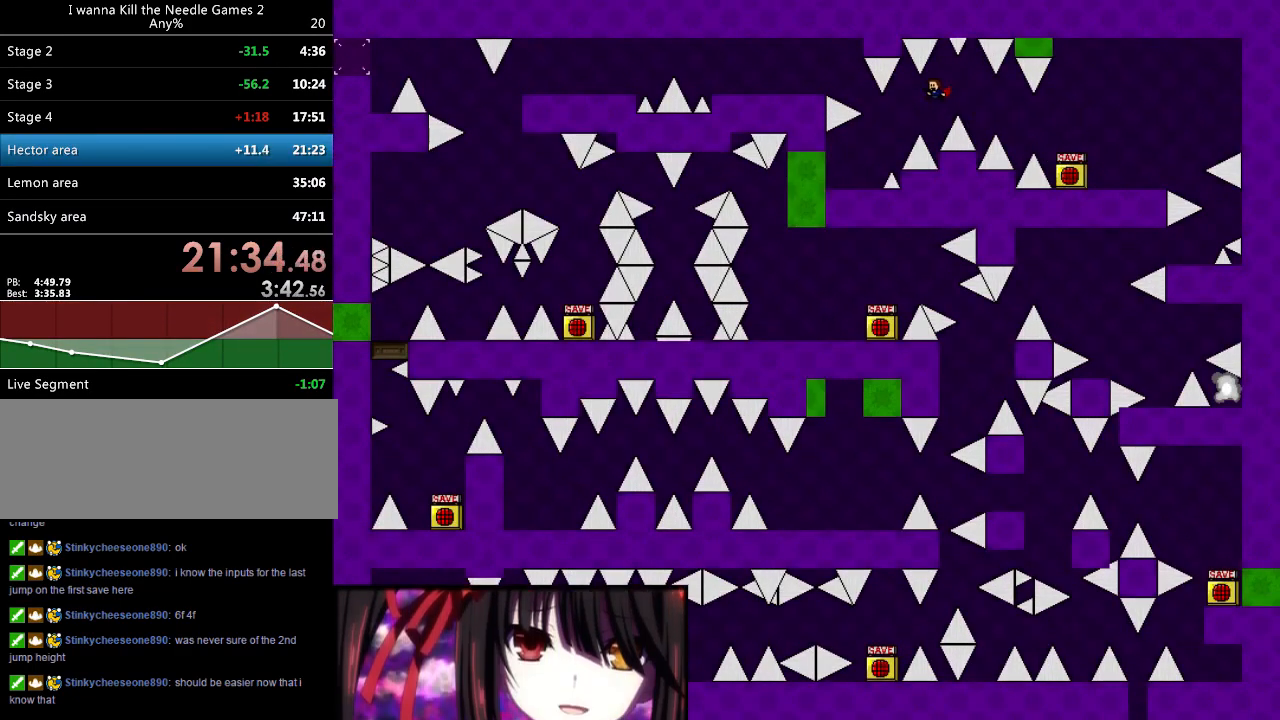
{"keys": [], "events": [[460, "left", "up"]]}
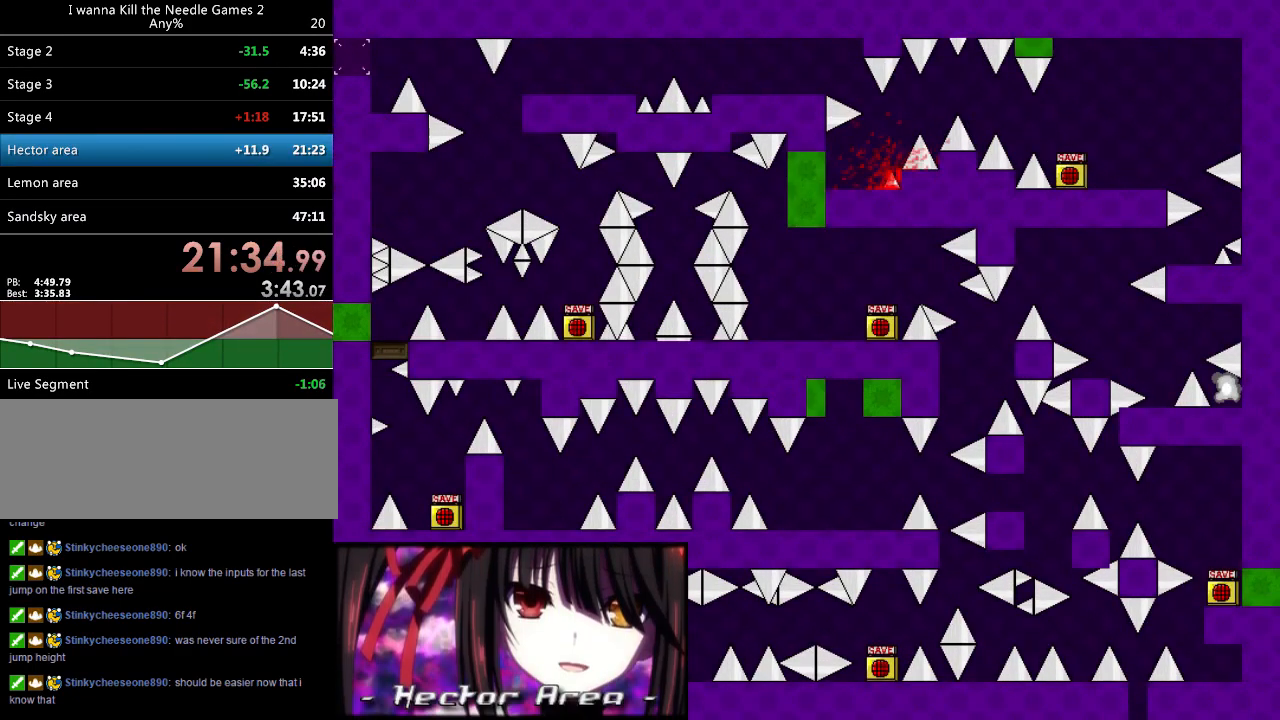
{"keys": ["left"], "events": [[60, "r", "down"], [120, "r", "up"], [160, "left", "down"], [160, "shift_l", "down"], [340, "shift_l", "up"]]}
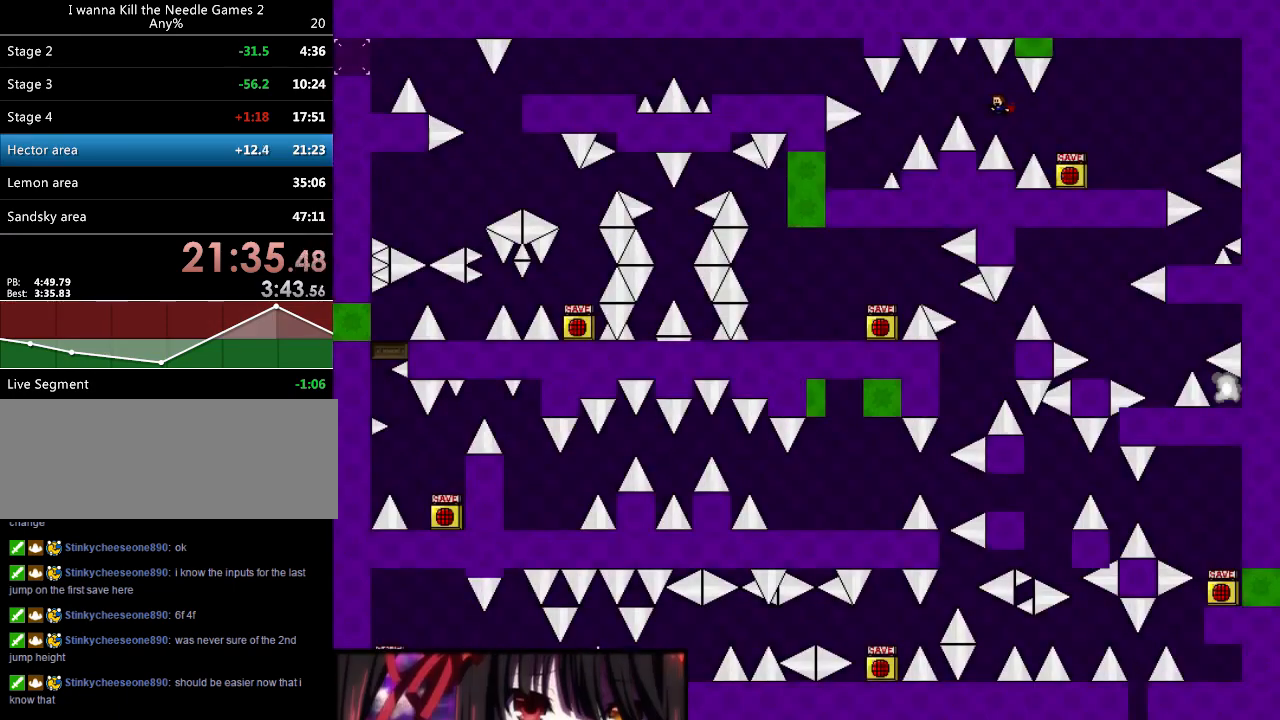
{"keys": ["left"], "events": [[100, "shift_l", "down"], [180, "shift_l", "up"]]}
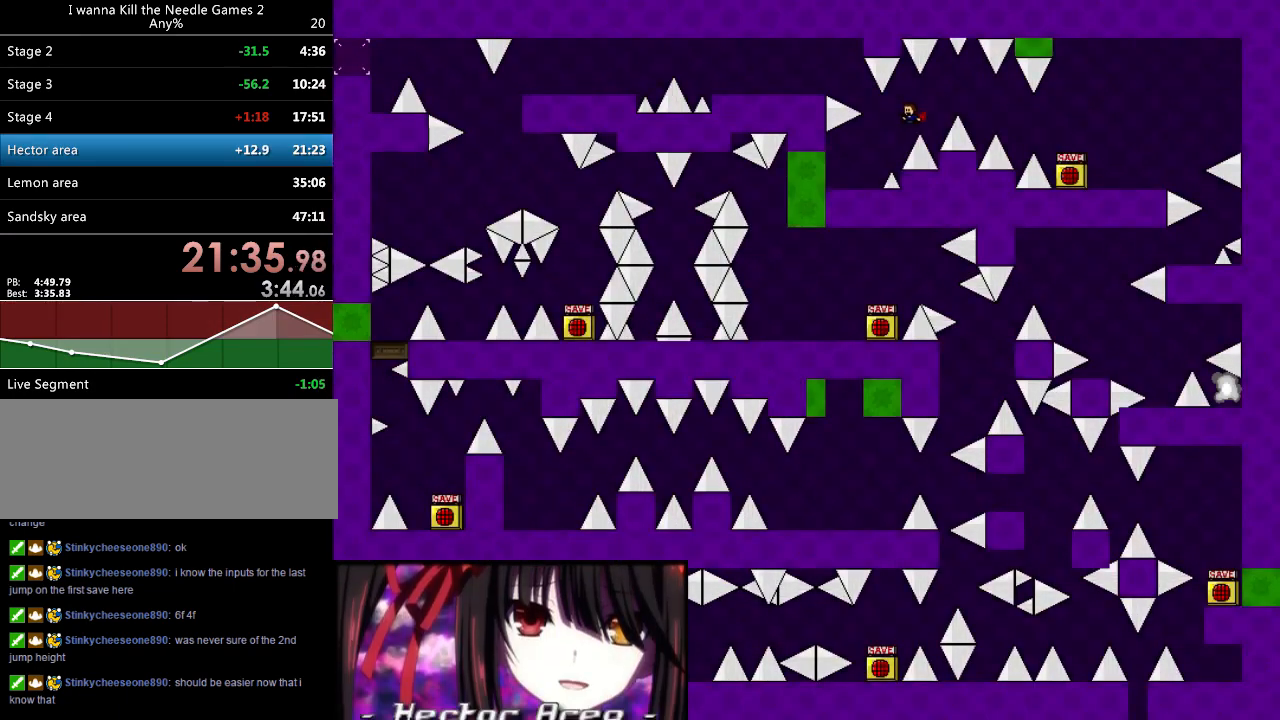
{"keys": [], "events": [[300, "left", "up"], [360, "right", "down"], [420, "right", "up"]]}
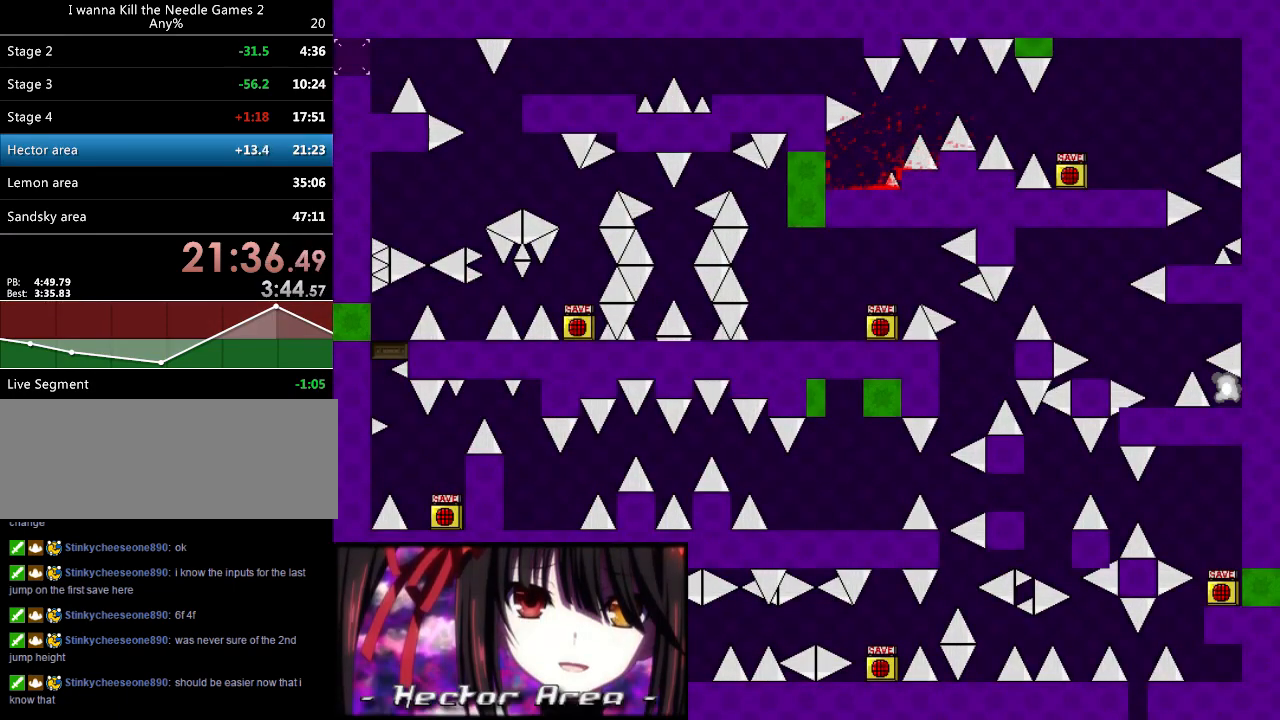
{"keys": ["left"], "events": [[40, "r", "down"], [80, "r", "up"], [120, "left", "down"], [120, "shift_l", "down"], [300, "shift_l", "up"]]}
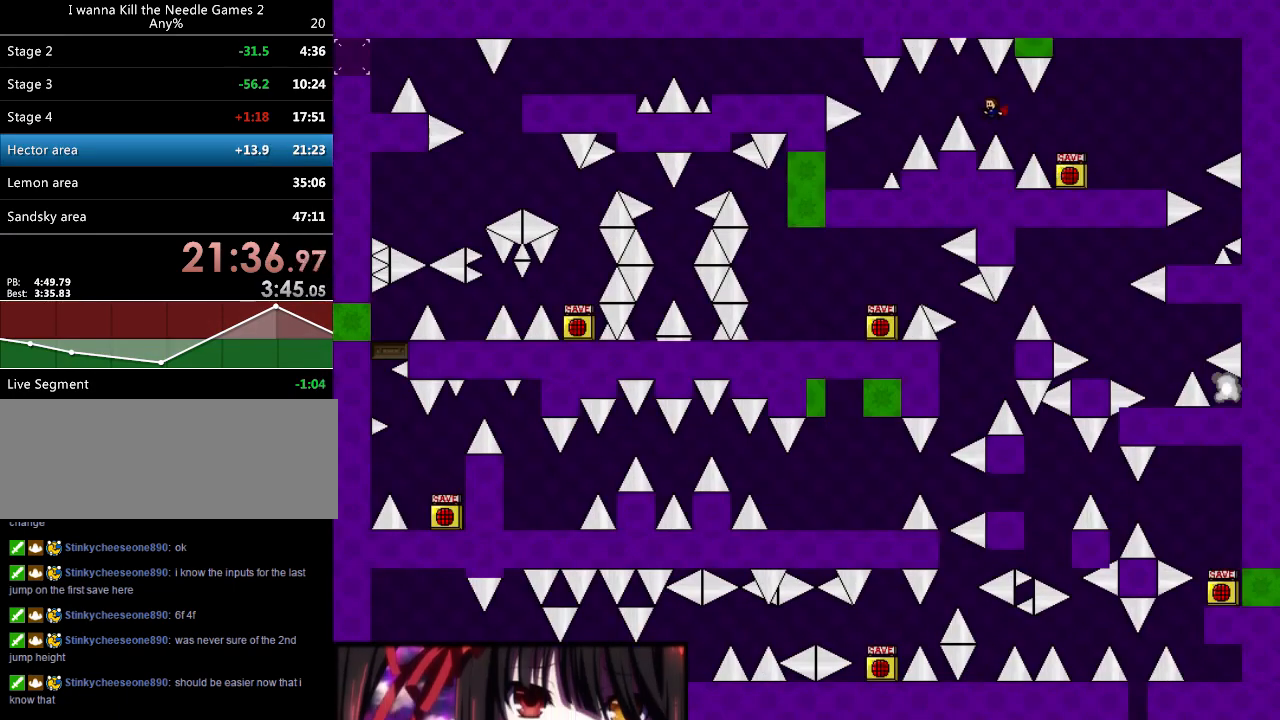
{"keys": ["left"], "events": [[60, "shift_l", "down"], [160, "shift_l", "up"]]}
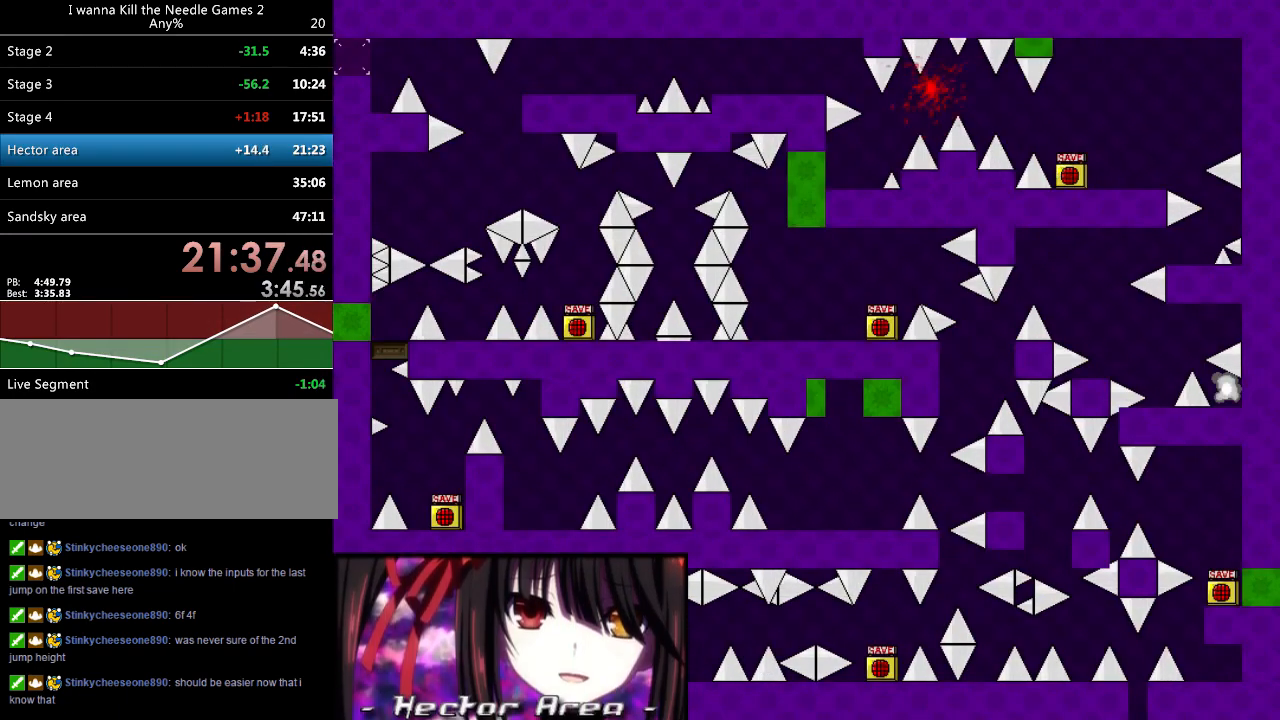
{"keys": ["left"], "events": [[200, "left", "up"], [200, "r", "down"], [240, "r", "up"], [280, "left", "down"], [280, "shift_l", "down"], [480, "shift_l", "up"]]}
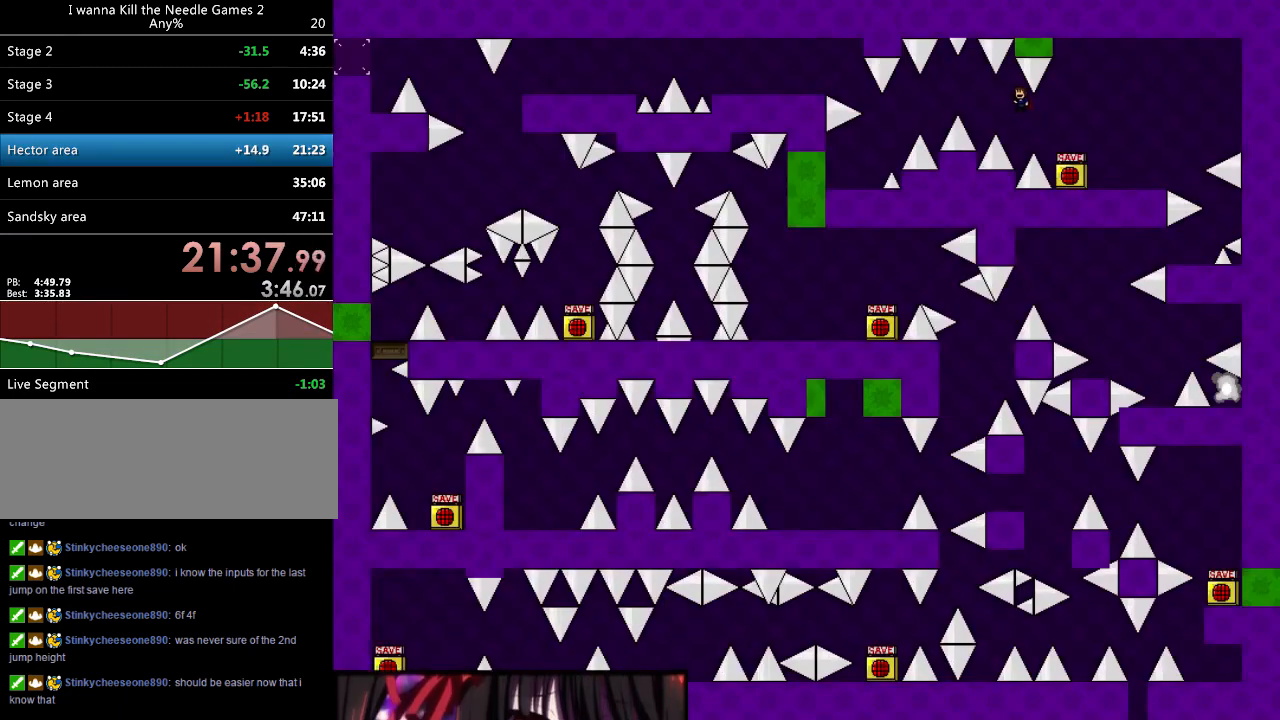
{"keys": ["left"], "events": [[240, "shift_l", "down"], [320, "shift_l", "up"]]}
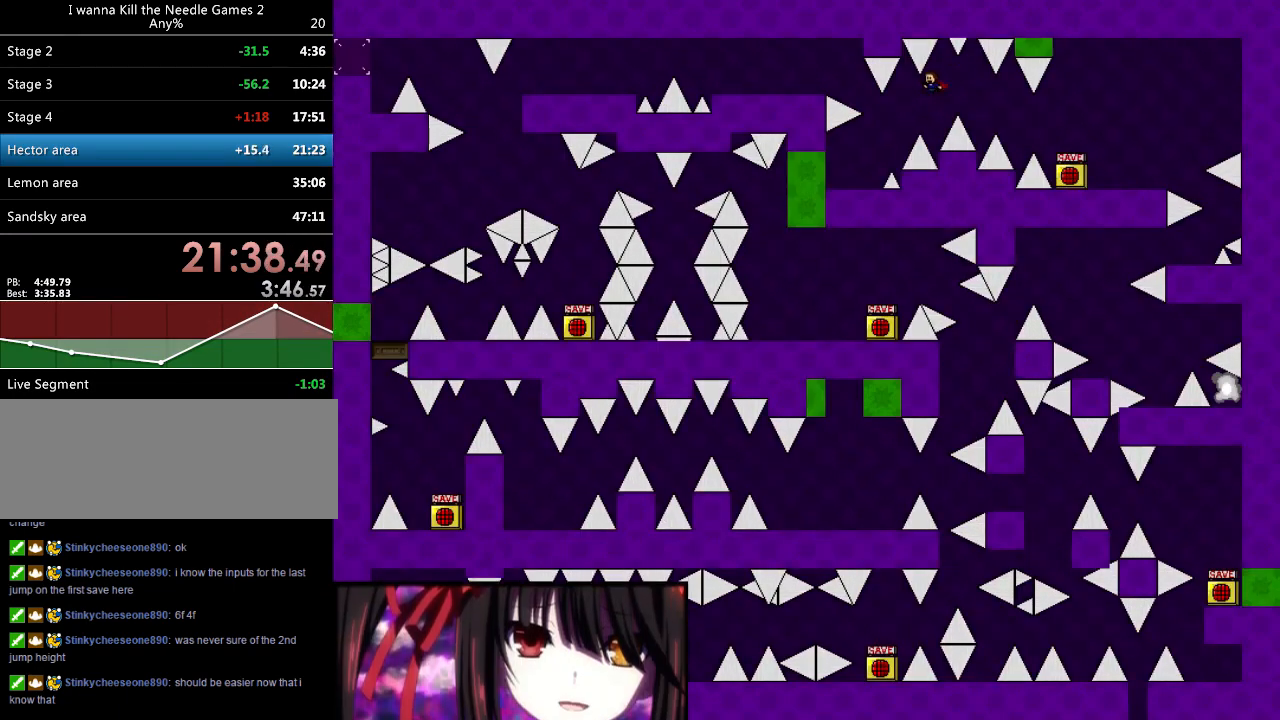
{"keys": ["left", "shift_l"], "events": [[420, "left", "up"], [420, "r", "down"], [460, "r", "up"], [480, "left", "down"], [480, "shift_l", "down"]]}
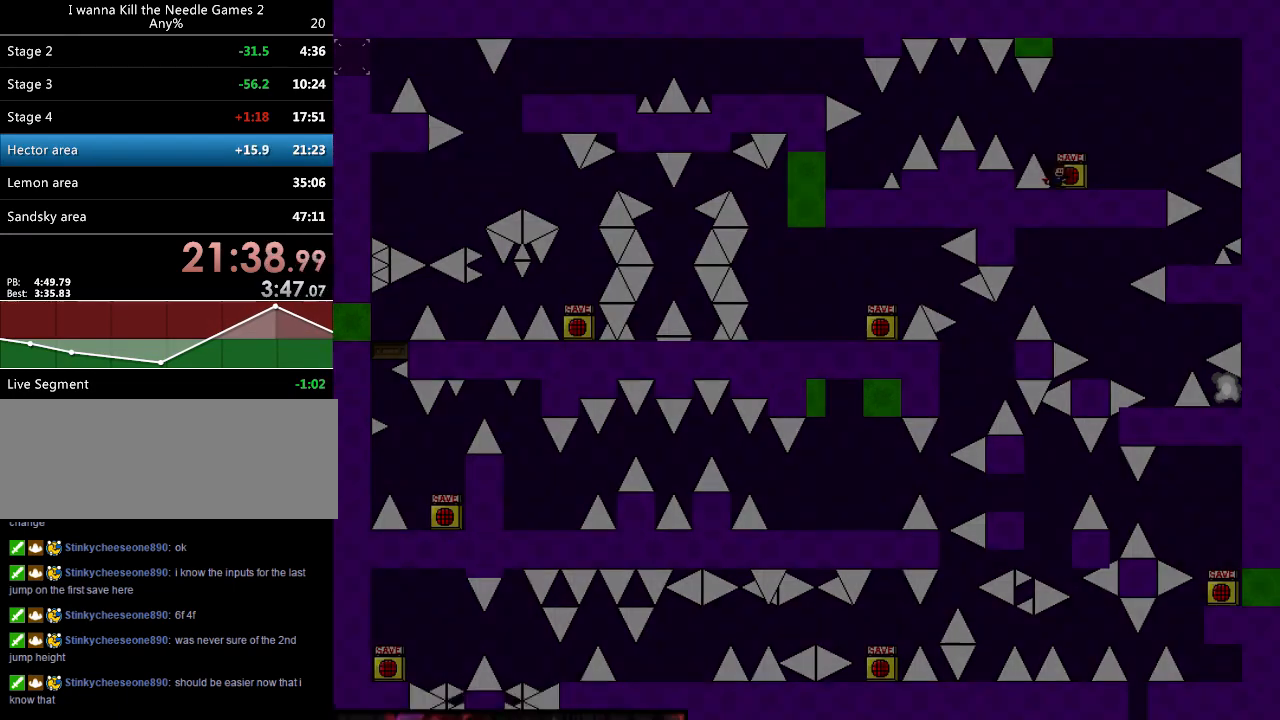
{"keys": ["left", "shift_l"], "events": [[200, "shift_l", "up"], [460, "shift_l", "down"]]}